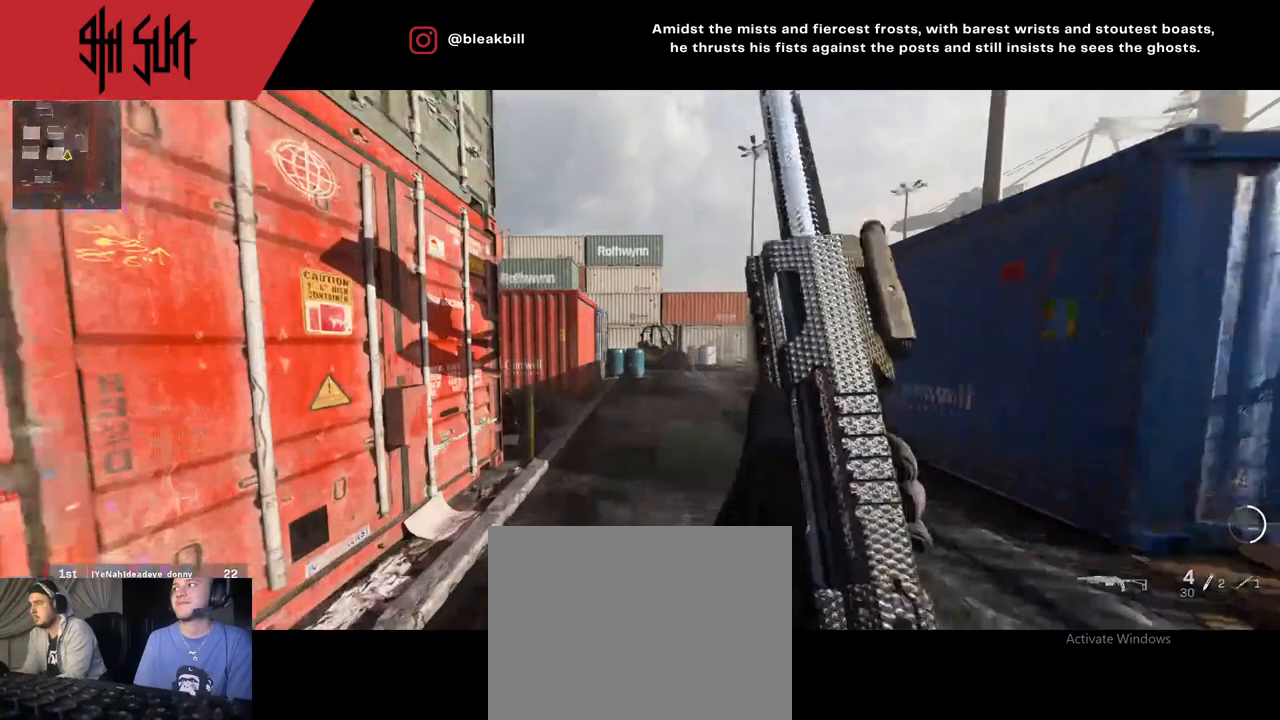
Gameplay with a controller (PlayStation layout); each line is a JSON object with the inputs held at the frame after it. "events" lists button and stick changes between this image and that frame as [ms after this image, input, new state], when the widget could be followed in between.
{"buttons": ["CIRCLE", "L2"], "left_stick": "right", "right_stick": "center", "events": [[50, "right_stick", "left"], [167, "TRIANGLE", "down"], [467, "TRIANGLE", "up"], [483, "CIRCLE", "down"], [483, "L2", "down"], [483, "left_stick", "right"], [483, "right_stick", "center"]]}
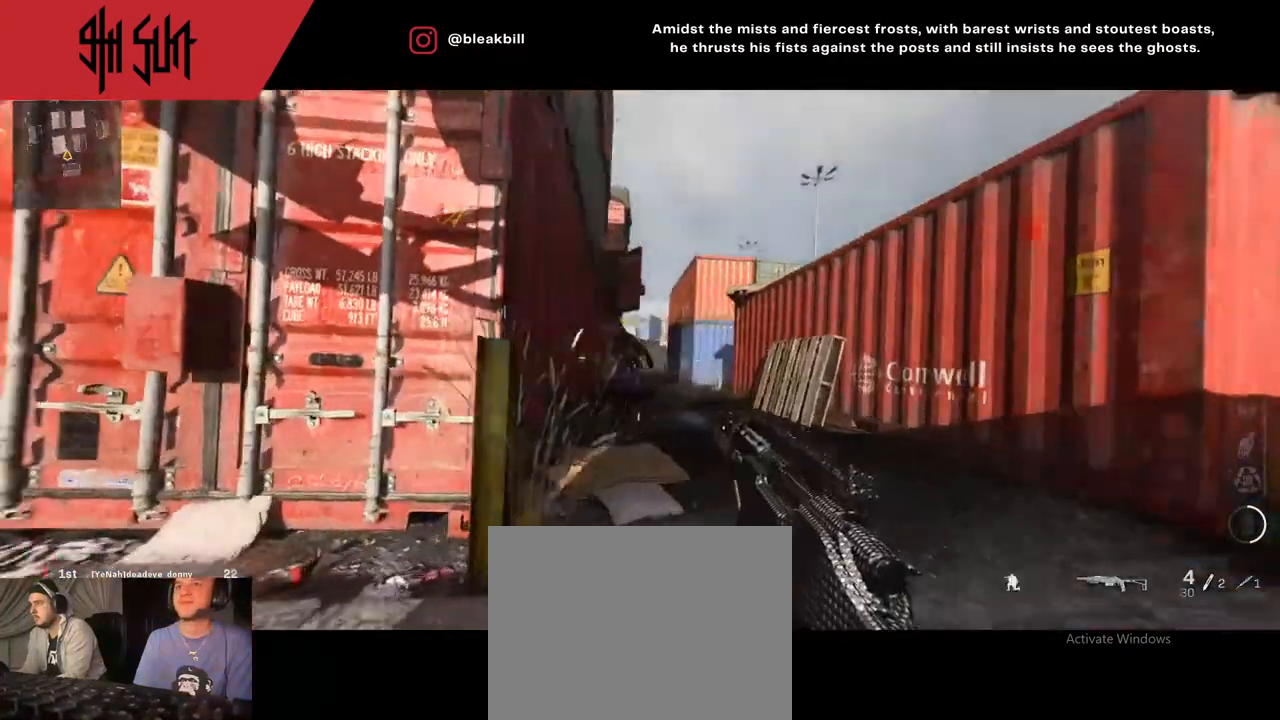
{"buttons": ["R2"], "left_stick": "left", "right_stick": "up-left", "events": [[117, "left_stick", "center"], [117, "right_stick", "down"], [267, "CIRCLE", "up"], [267, "left_stick", "left"], [367, "right_stick", "center"], [417, "R2", "down"], [417, "right_stick", "up-left"], [450, "L2", "up"]]}
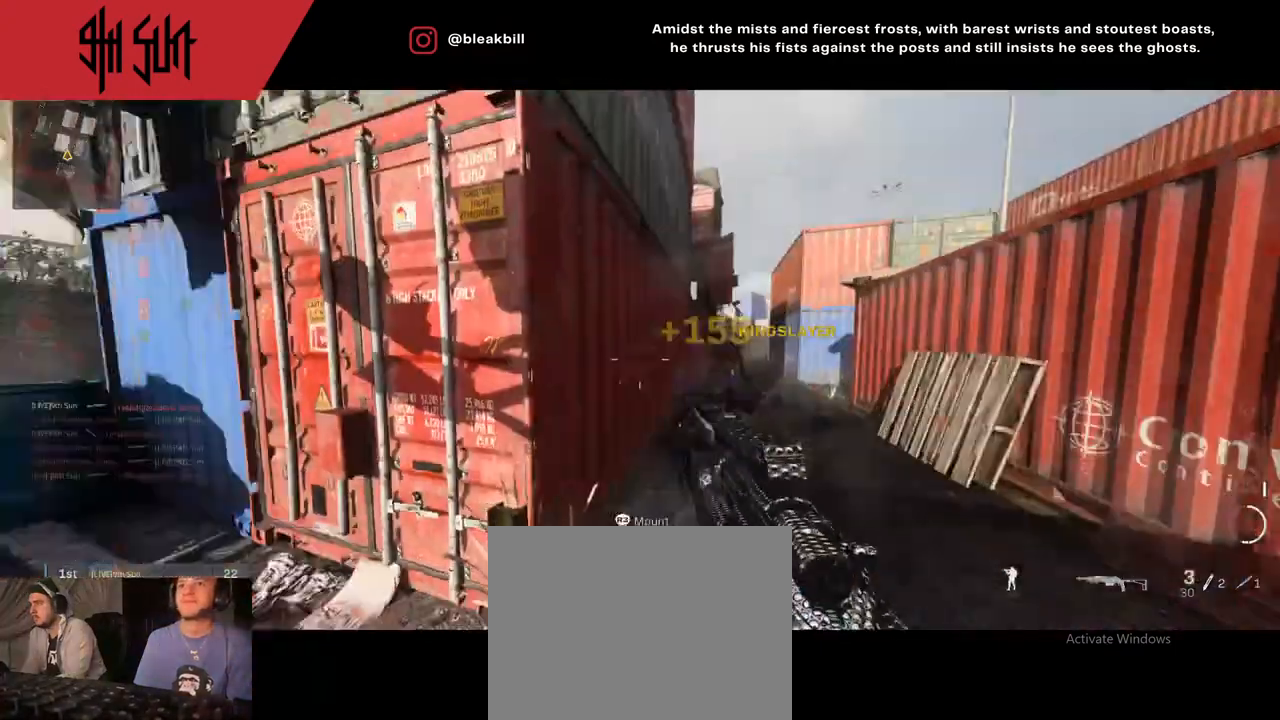
{"buttons": [], "left_stick": "up-left", "right_stick": "center", "events": [[67, "R2", "up"], [67, "right_stick", "center"], [133, "left_stick", "up"], [133, "right_stick", "left"], [200, "right_stick", "center"], [467, "left_stick", "up-left"]]}
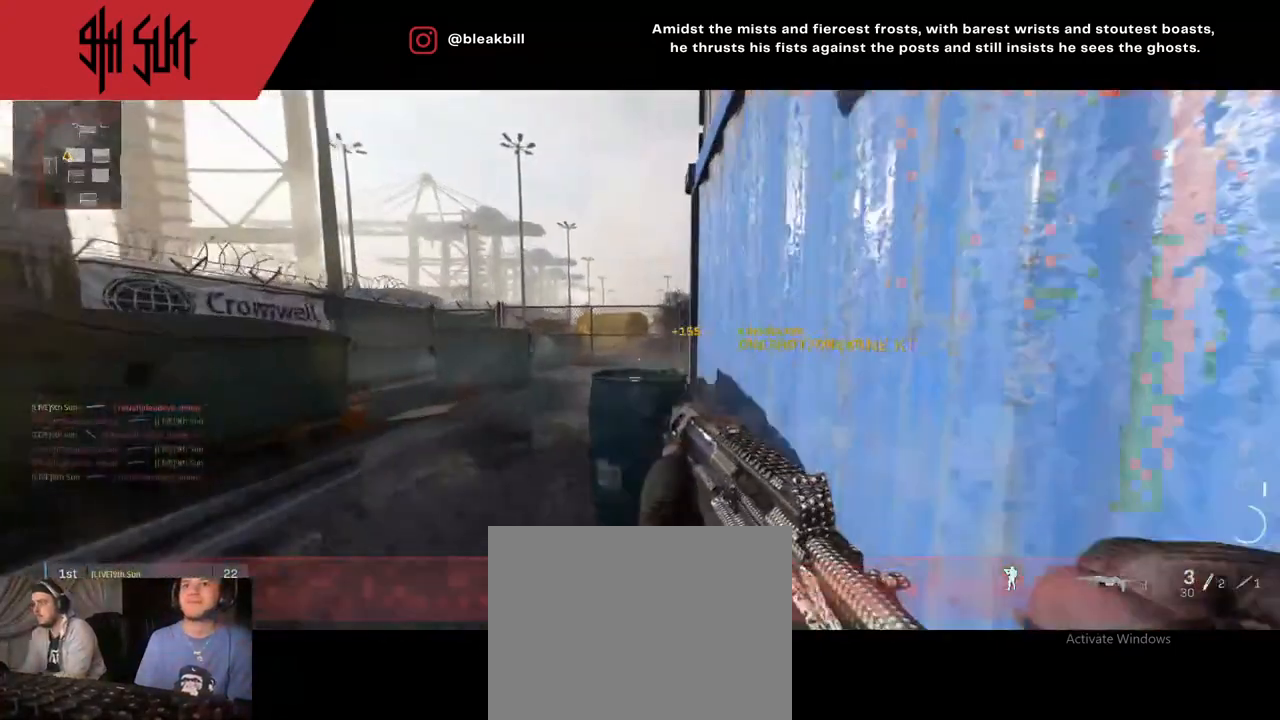
{"buttons": ["DPAD_RIGHT"], "left_stick": "up-left", "right_stick": "right", "events": [[83, "right_stick", "left"], [150, "right_stick", "center"], [217, "right_stick", "right"], [500, "DPAD_RIGHT", "down"]]}
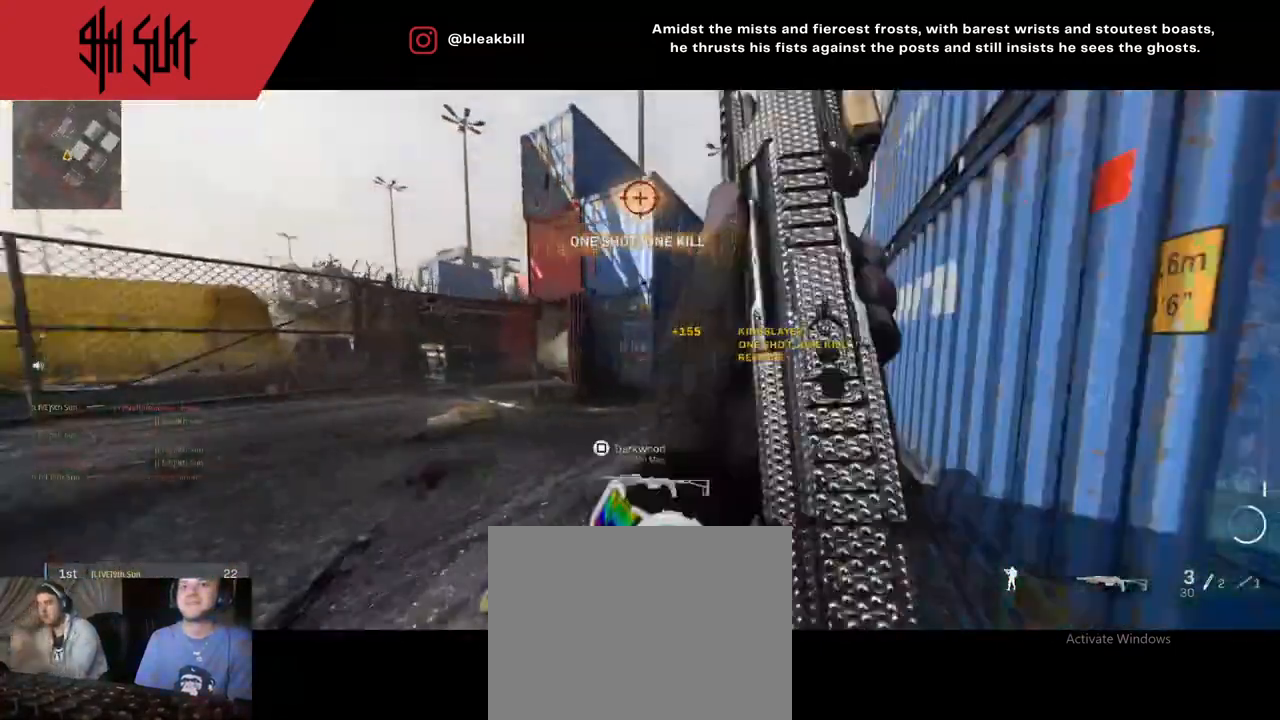
{"buttons": ["TRIANGLE"], "left_stick": "up-left", "right_stick": "up-left", "events": [[167, "DPAD_RIGHT", "up"], [167, "right_stick", "center"], [233, "DPAD_RIGHT", "down"], [267, "right_stick", "right"], [350, "DPAD_RIGHT", "up"], [400, "right_stick", "center"], [467, "TRIANGLE", "down"], [467, "right_stick", "up-left"]]}
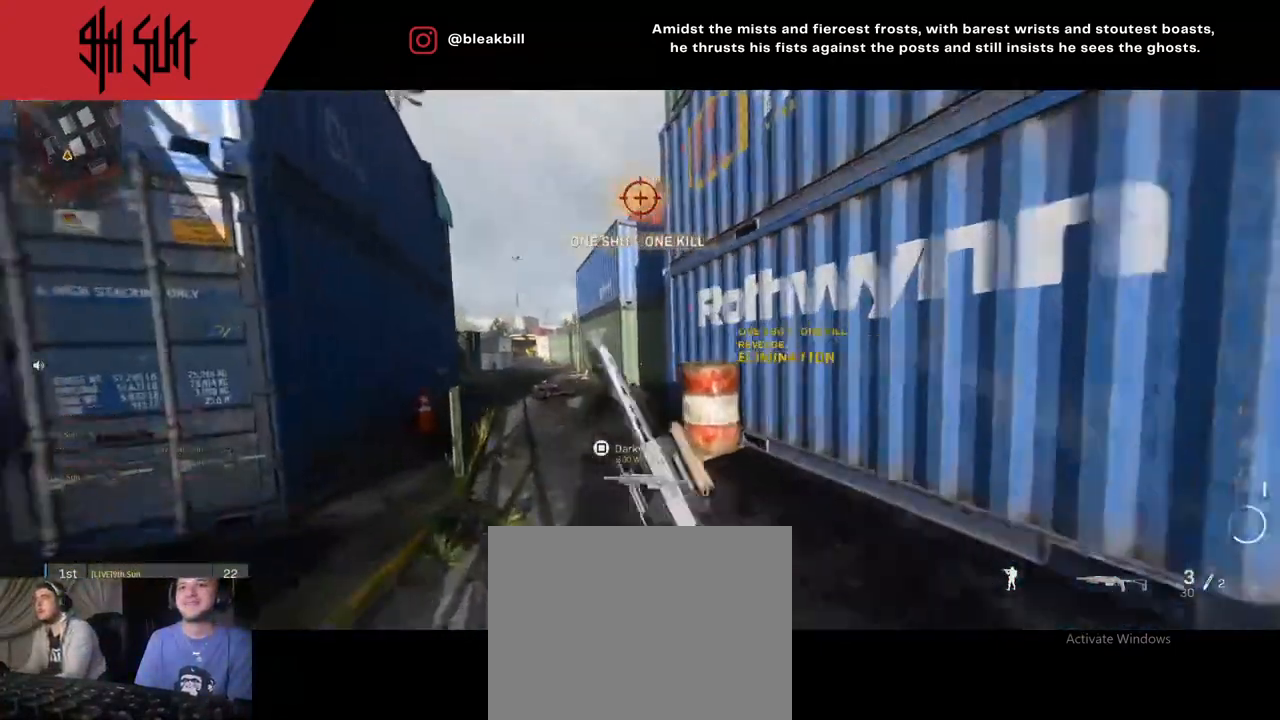
{"buttons": ["SQUARE"], "left_stick": "up-right", "right_stick": "center", "events": [[83, "TRIANGLE", "up"], [83, "left_stick", "up"], [83, "right_stick", "center"], [283, "left_stick", "up-right"], [500, "SQUARE", "down"]]}
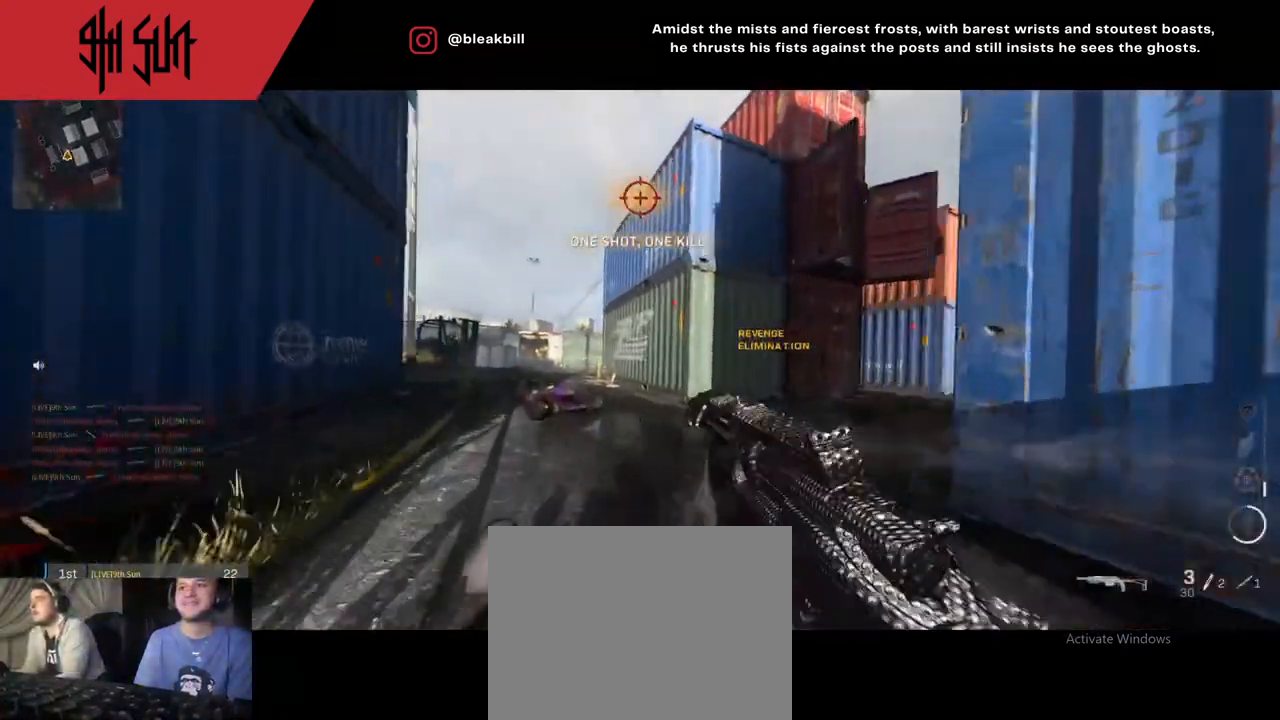
{"buttons": [], "left_stick": "right", "right_stick": "center", "events": [[133, "SQUARE", "up"], [150, "left_stick", "down-right"], [333, "CIRCLE", "down"], [367, "CIRCLE", "up"], [367, "left_stick", "right"]]}
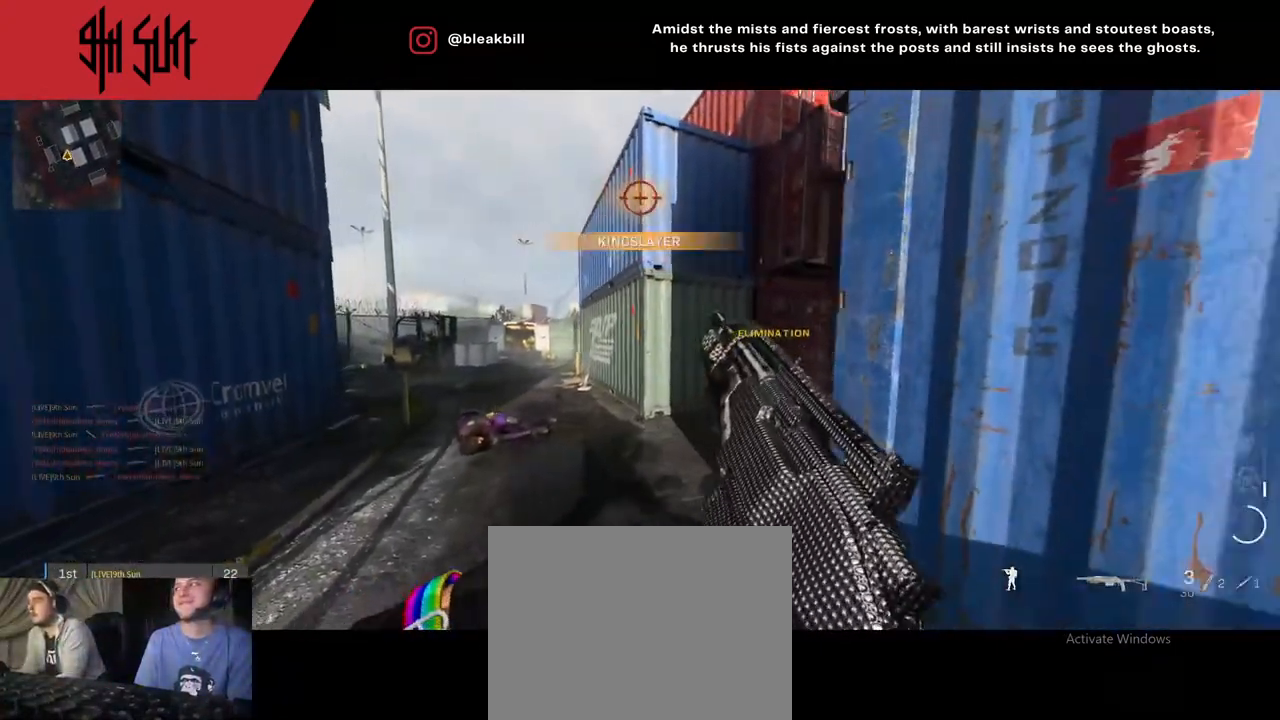
{"buttons": [], "left_stick": "center", "right_stick": "center", "events": [[83, "left_stick", "center"]]}
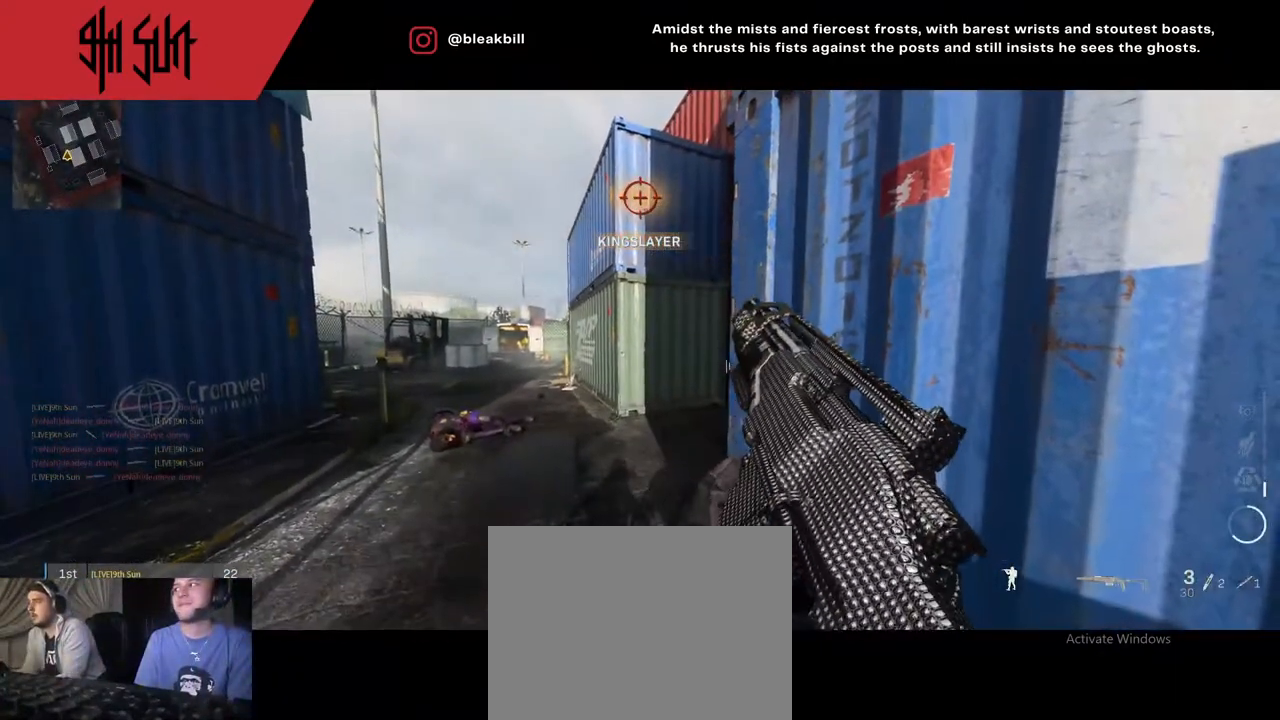
{"buttons": [], "left_stick": "center", "right_stick": "center", "events": []}
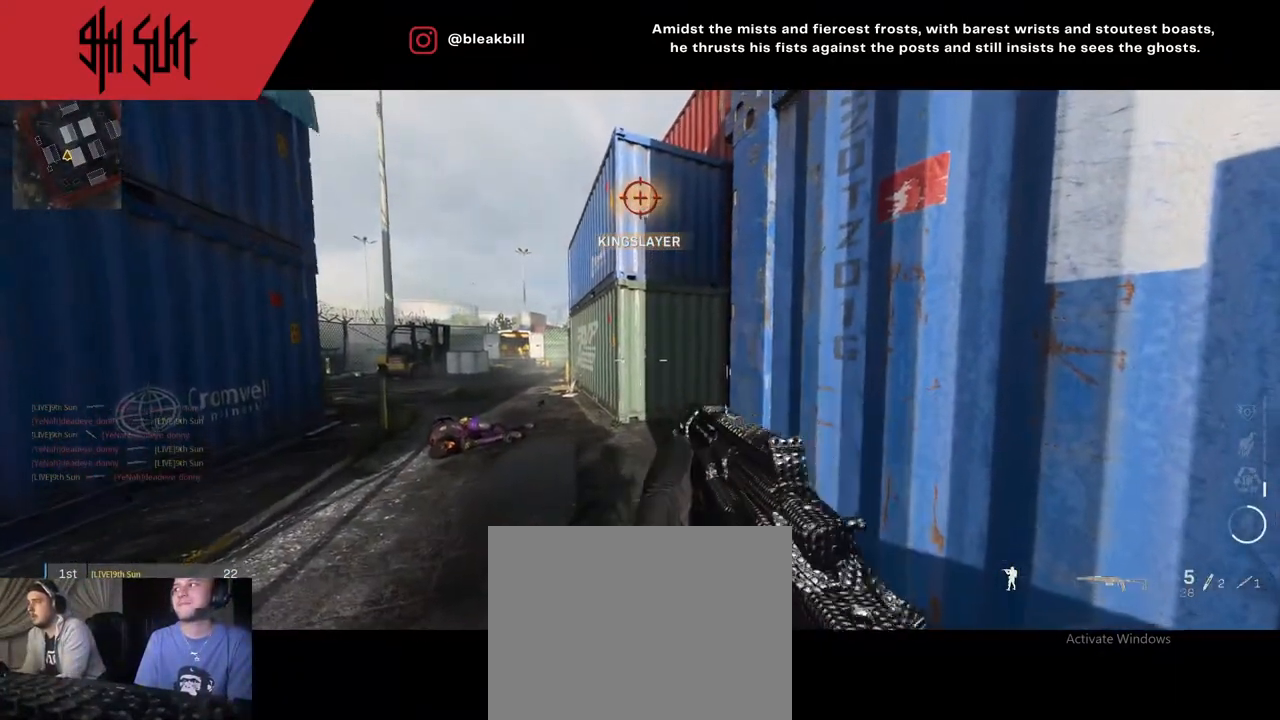
{"buttons": [], "left_stick": "center", "right_stick": "center", "events": []}
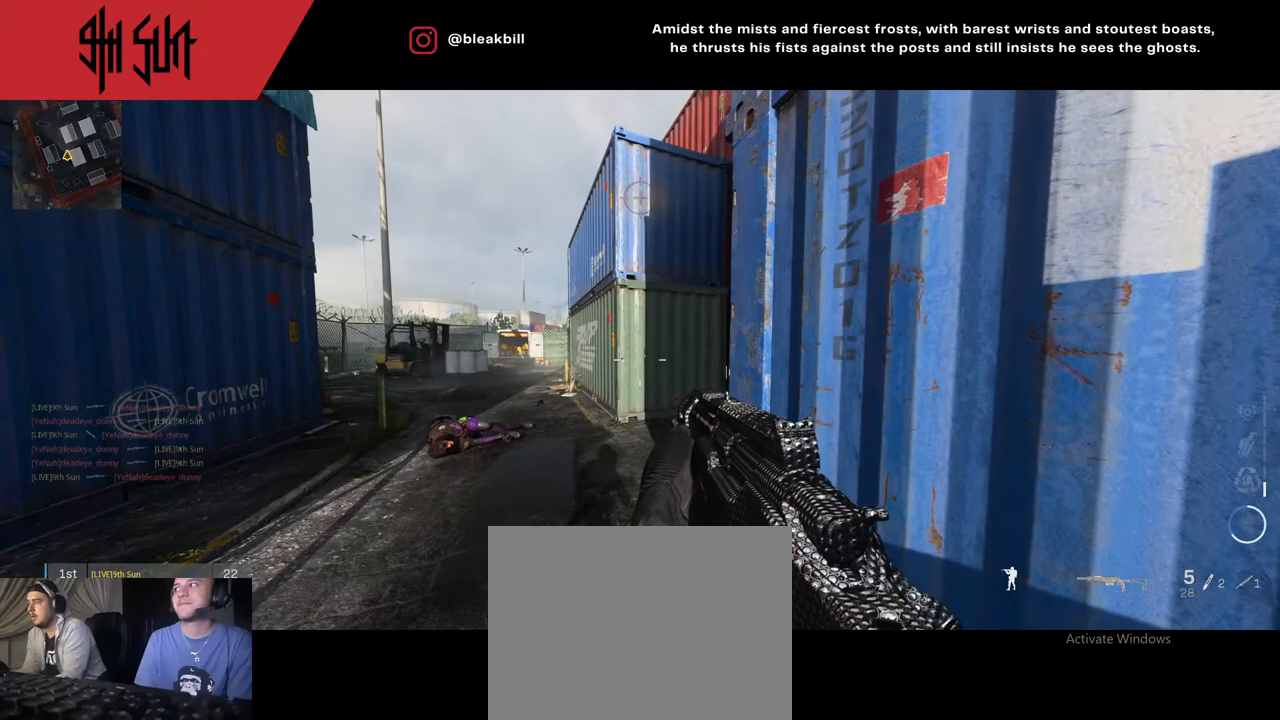
{"buttons": [], "left_stick": "center", "right_stick": "center", "events": []}
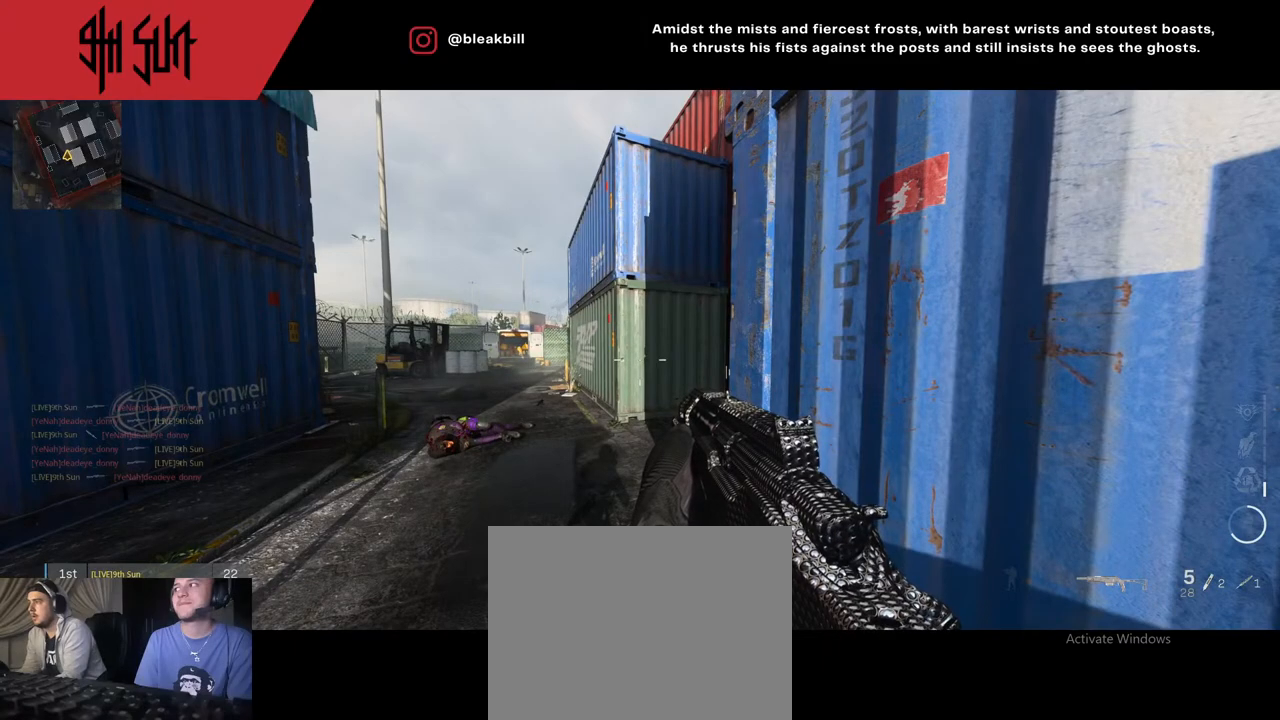
{"buttons": [], "left_stick": "center", "right_stick": "center", "events": []}
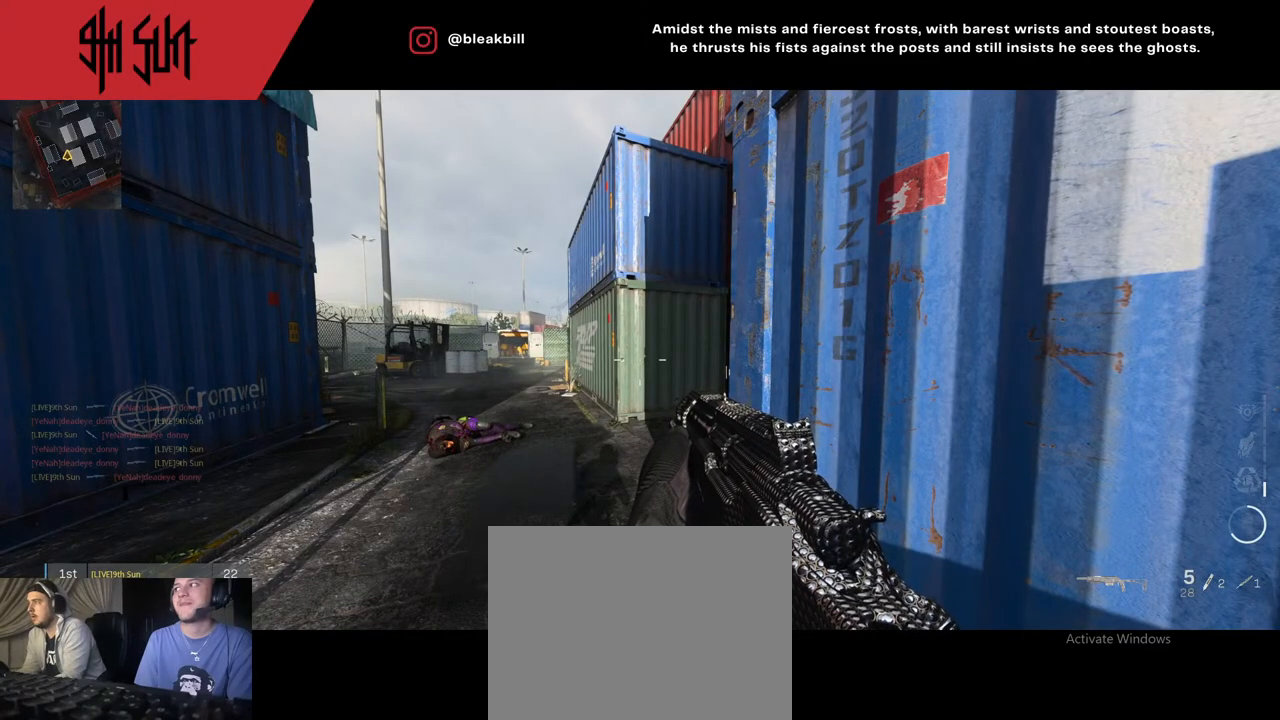
{"buttons": [], "left_stick": "up-left", "right_stick": "right", "events": [[200, "left_stick", "up-left"], [250, "right_stick", "right"]]}
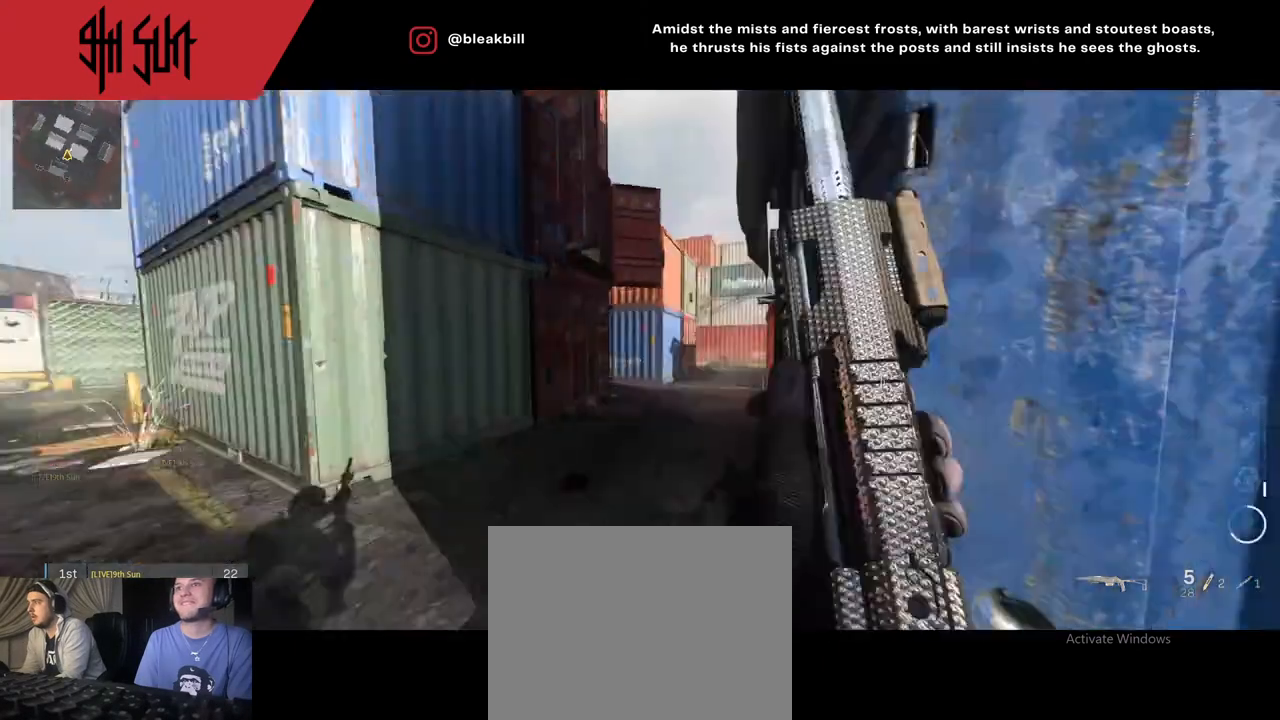
{"buttons": ["R1"], "left_stick": "down-right", "right_stick": "center", "events": [[133, "R1", "down"], [217, "left_stick", "center"], [217, "right_stick", "center"], [300, "left_stick", "down"], [483, "left_stick", "down-right"]]}
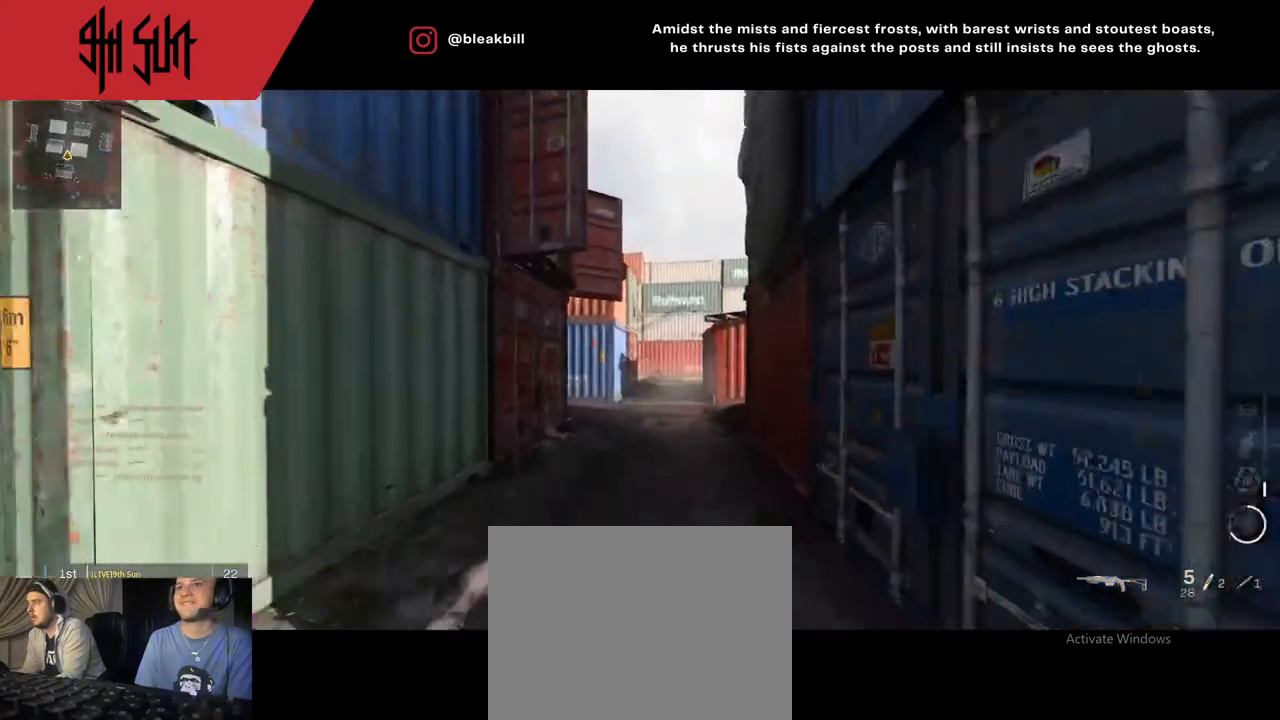
{"buttons": [], "left_stick": "right", "right_stick": "center", "events": [[83, "R1", "up"], [400, "left_stick", "right"]]}
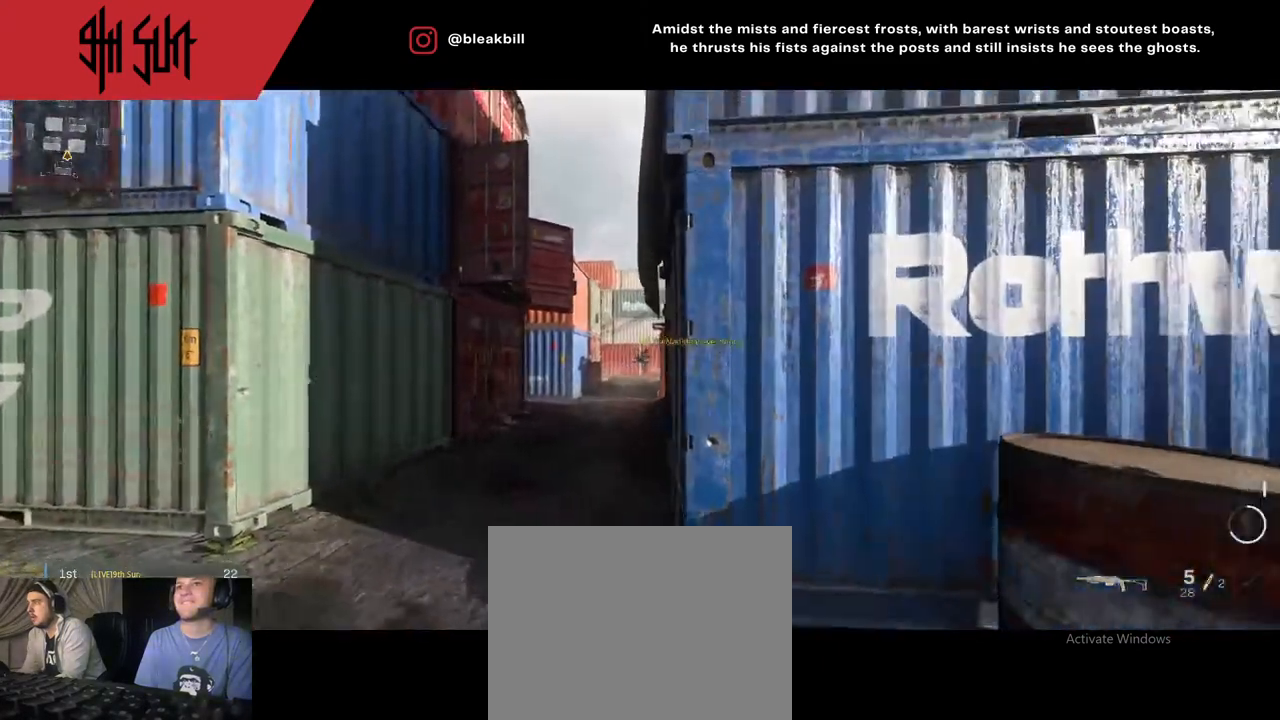
{"buttons": [], "left_stick": "left", "right_stick": "center", "events": [[167, "left_stick", "down-left"], [233, "left_stick", "left"]]}
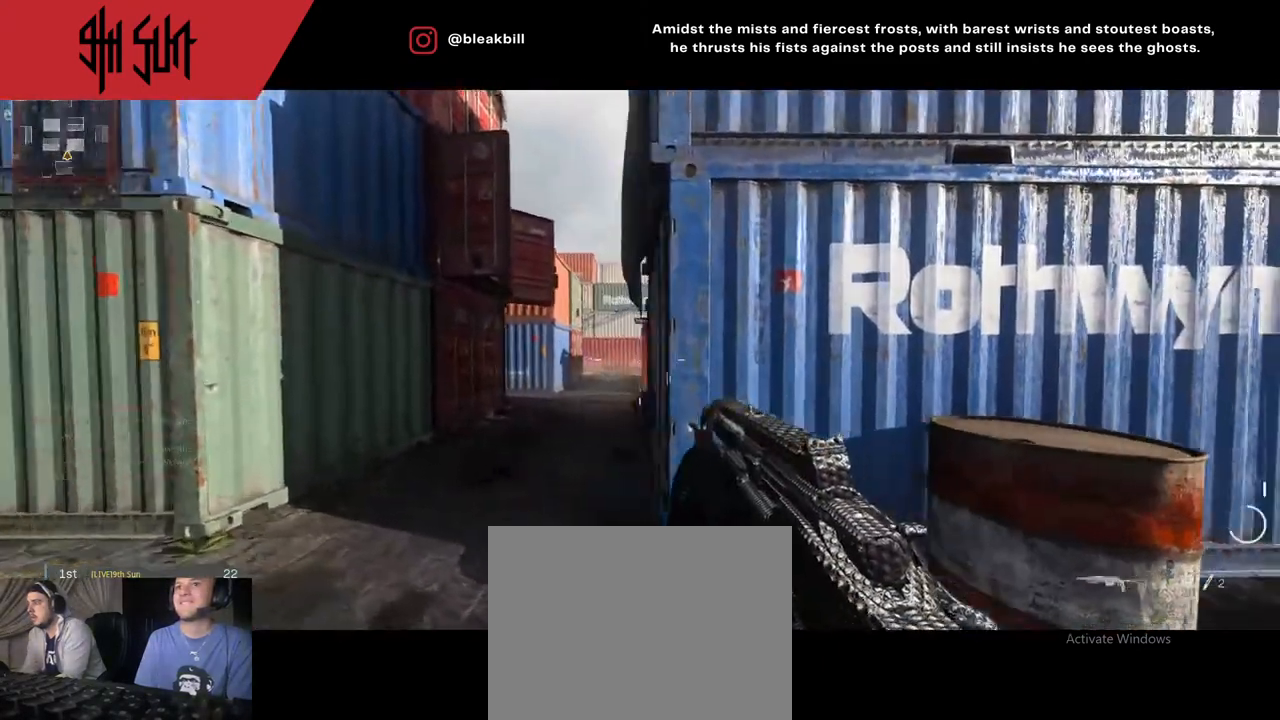
{"buttons": ["L2"], "left_stick": "left", "right_stick": "right", "events": [[250, "L2", "down"], [483, "right_stick", "right"]]}
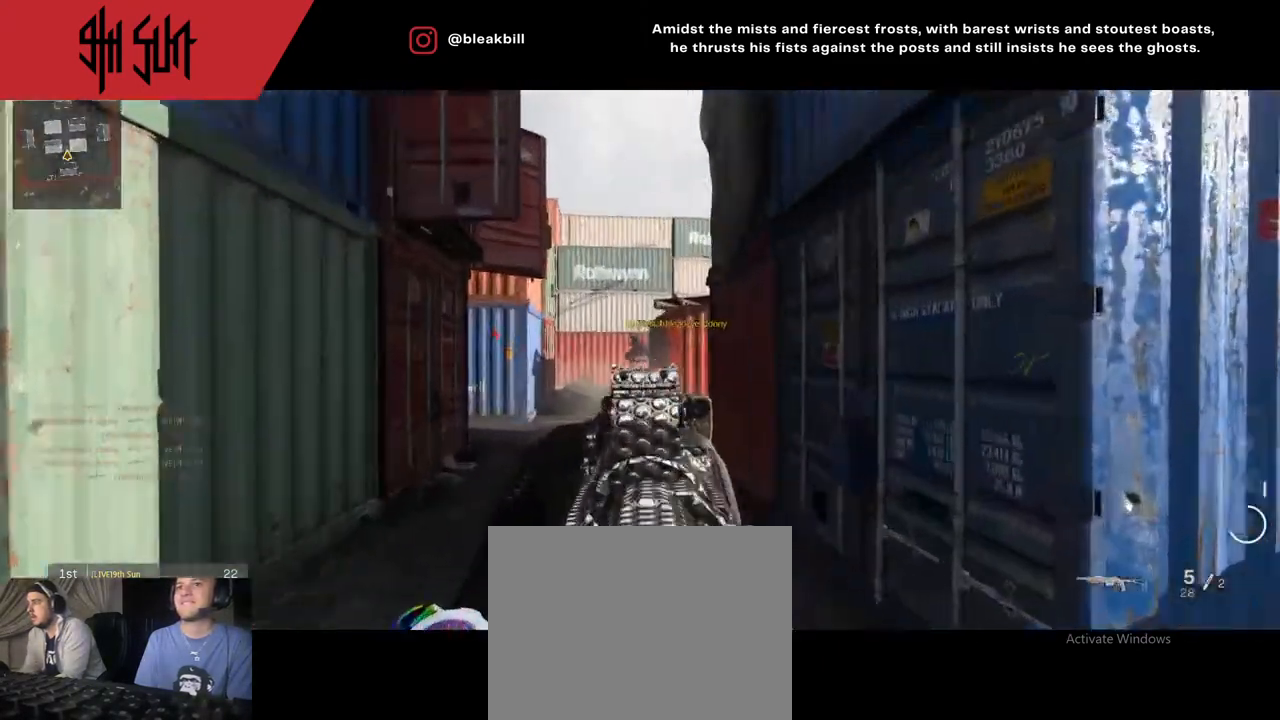
{"buttons": ["L2", "R2"], "left_stick": "left", "right_stick": "up-left", "events": [[167, "right_stick", "center"], [283, "right_stick", "up-left"], [450, "R2", "down"]]}
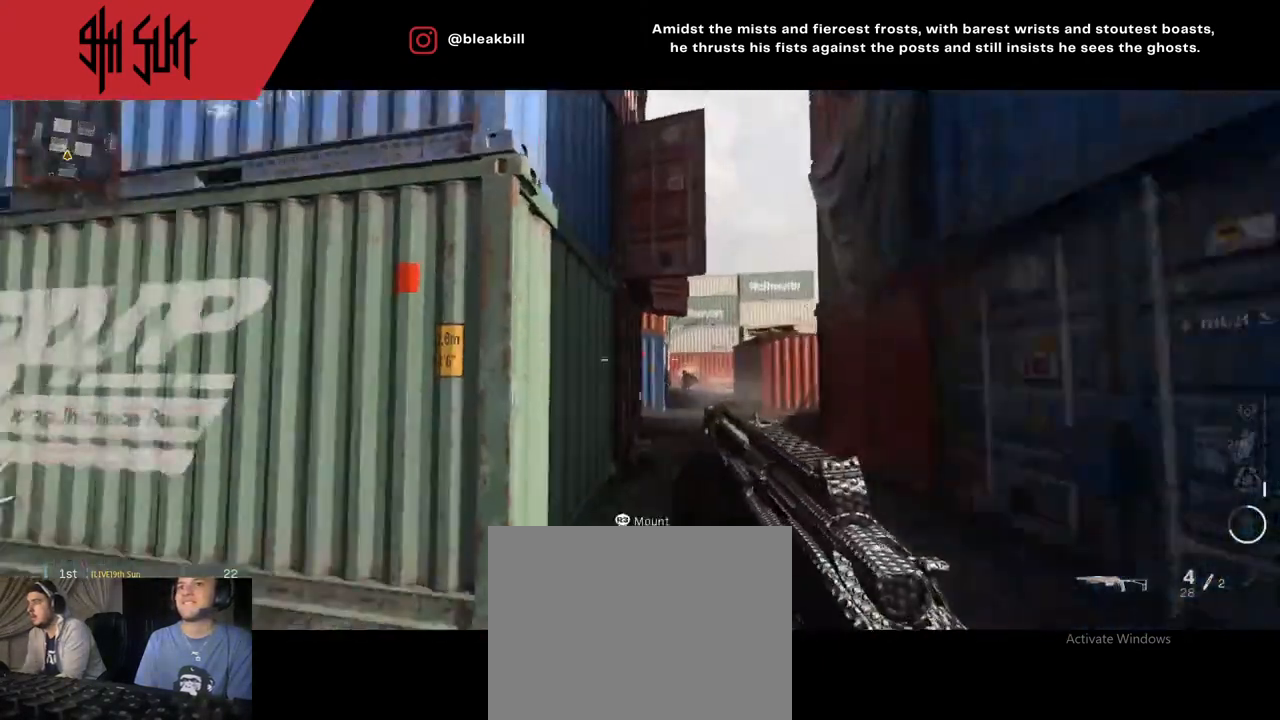
{"buttons": [], "left_stick": "center", "right_stick": "center", "events": [[67, "L2", "up"], [67, "left_stick", "up-left"], [67, "right_stick", "up"], [283, "R2", "up"], [317, "right_stick", "right"], [333, "left_stick", "down-right"], [417, "right_stick", "center"], [467, "left_stick", "center"]]}
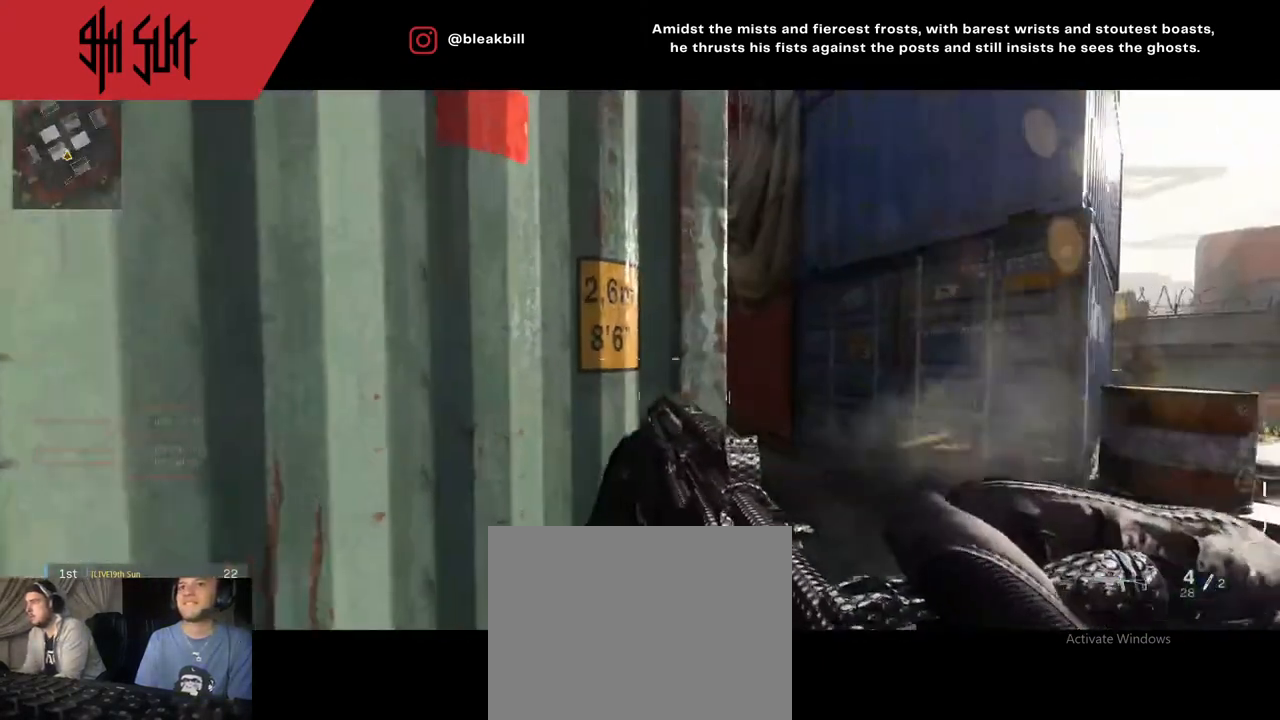
{"buttons": [], "left_stick": "right", "right_stick": "center", "events": [[483, "left_stick", "right"]]}
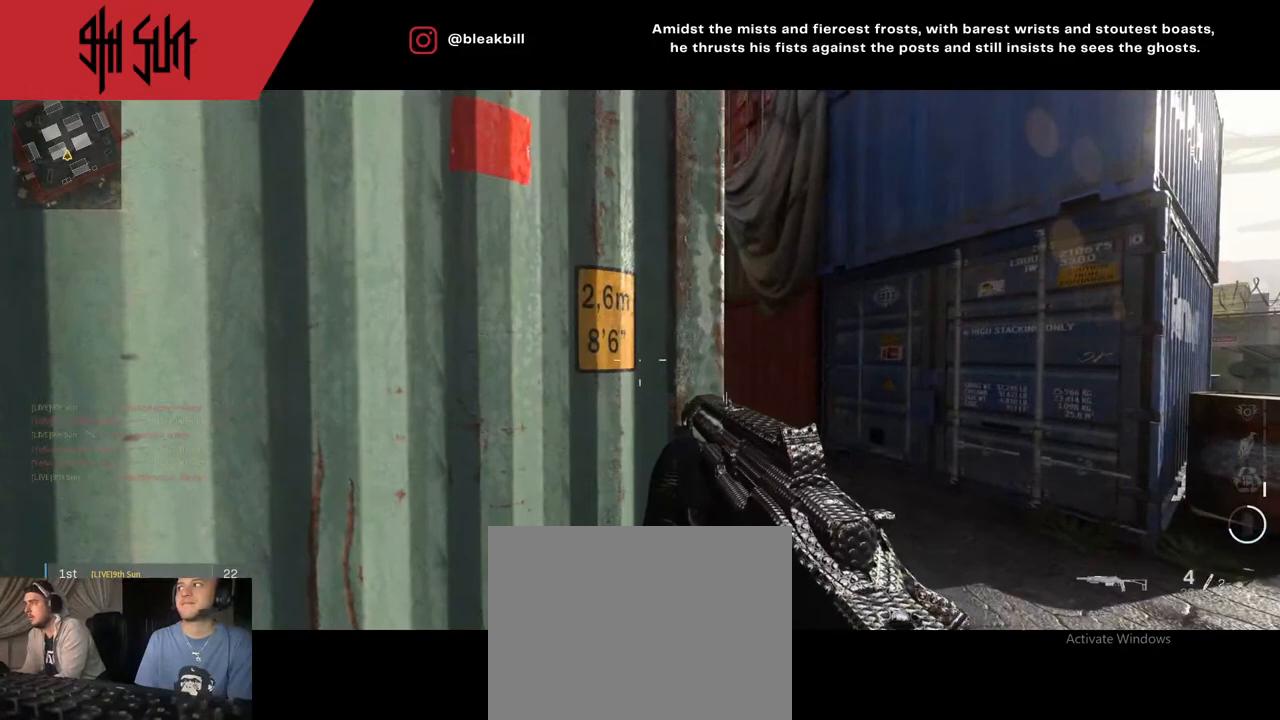
{"buttons": ["TRIANGLE"], "left_stick": "right", "right_stick": "center", "events": [[100, "TRIANGLE", "down"]]}
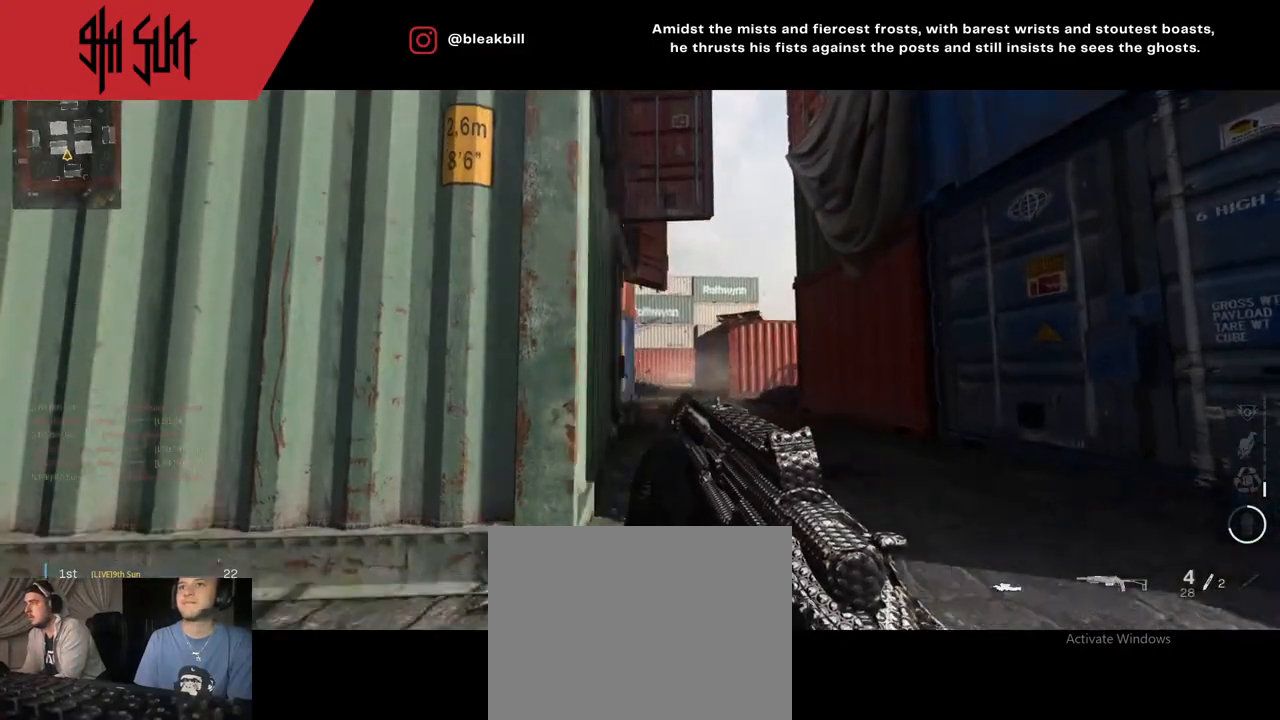
{"buttons": ["L2"], "left_stick": "center", "right_stick": "center", "events": [[67, "L2", "down"], [67, "TRIANGLE", "up"], [83, "left_stick", "center"], [183, "right_stick", "right"], [417, "right_stick", "center"]]}
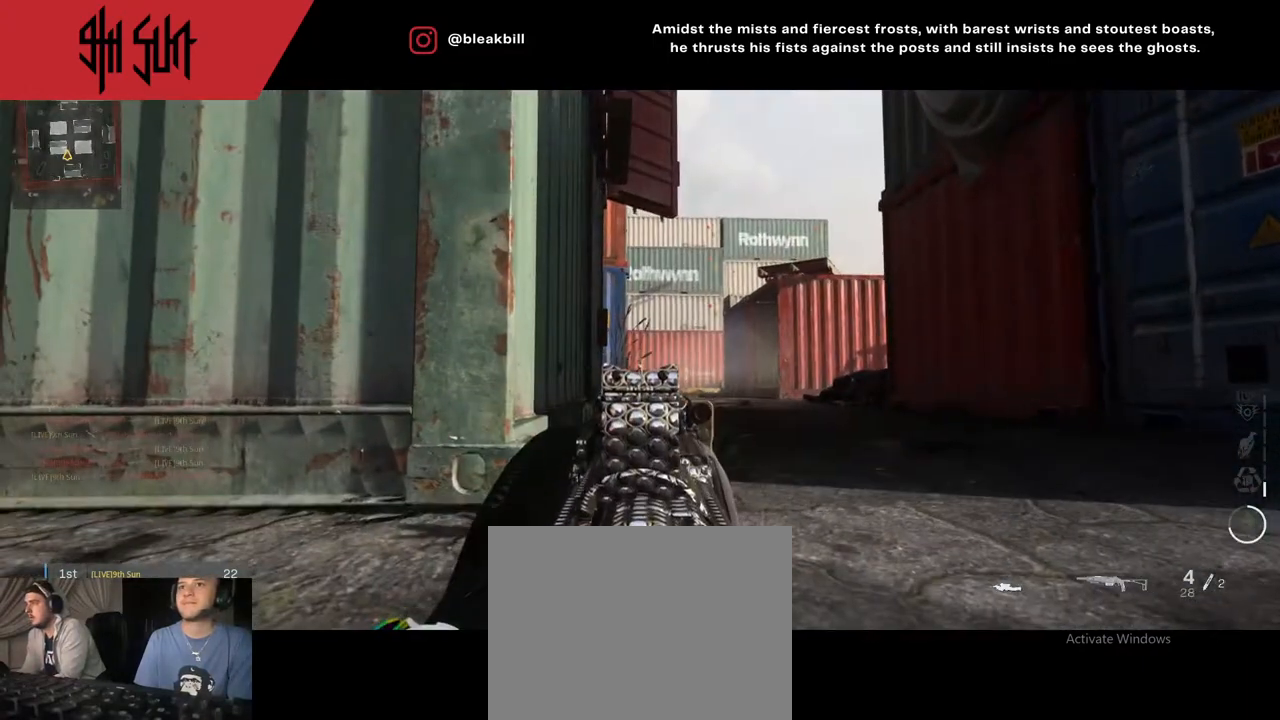
{"buttons": ["L2"], "left_stick": "center", "right_stick": "center", "events": []}
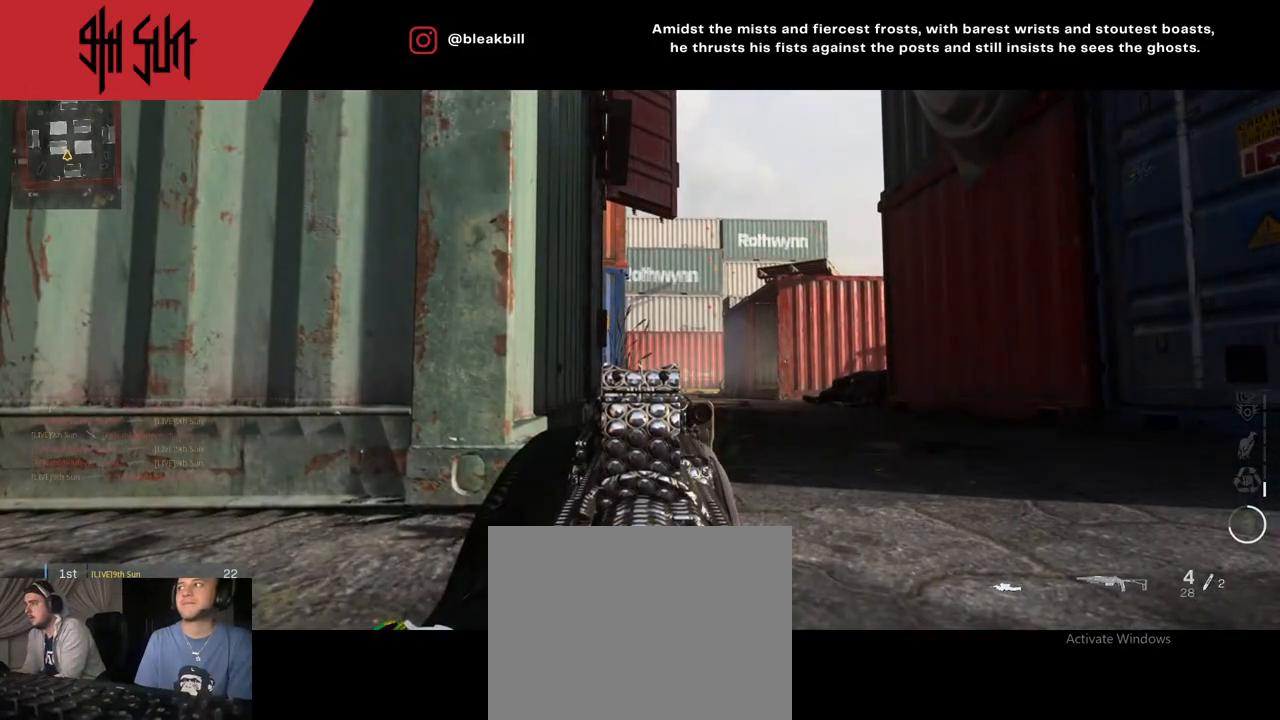
{"buttons": ["L2"], "left_stick": "center", "right_stick": "center", "events": []}
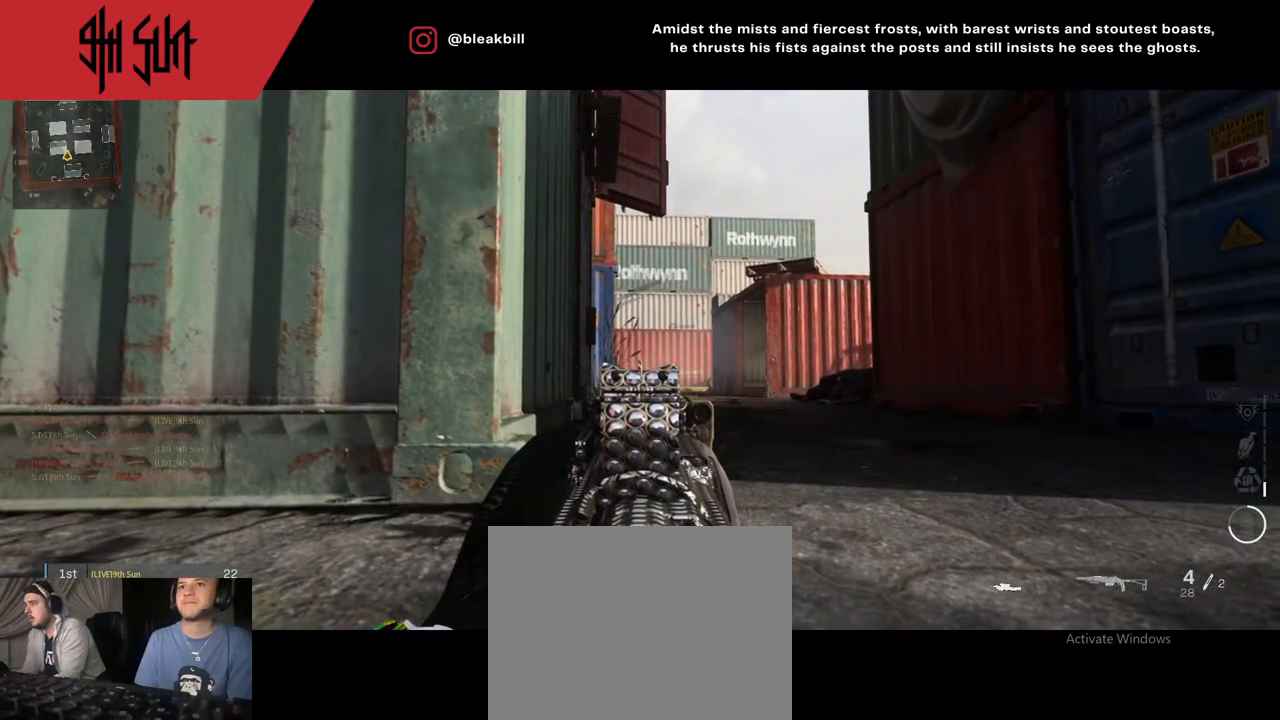
{"buttons": ["L2"], "left_stick": "center", "right_stick": "center", "events": []}
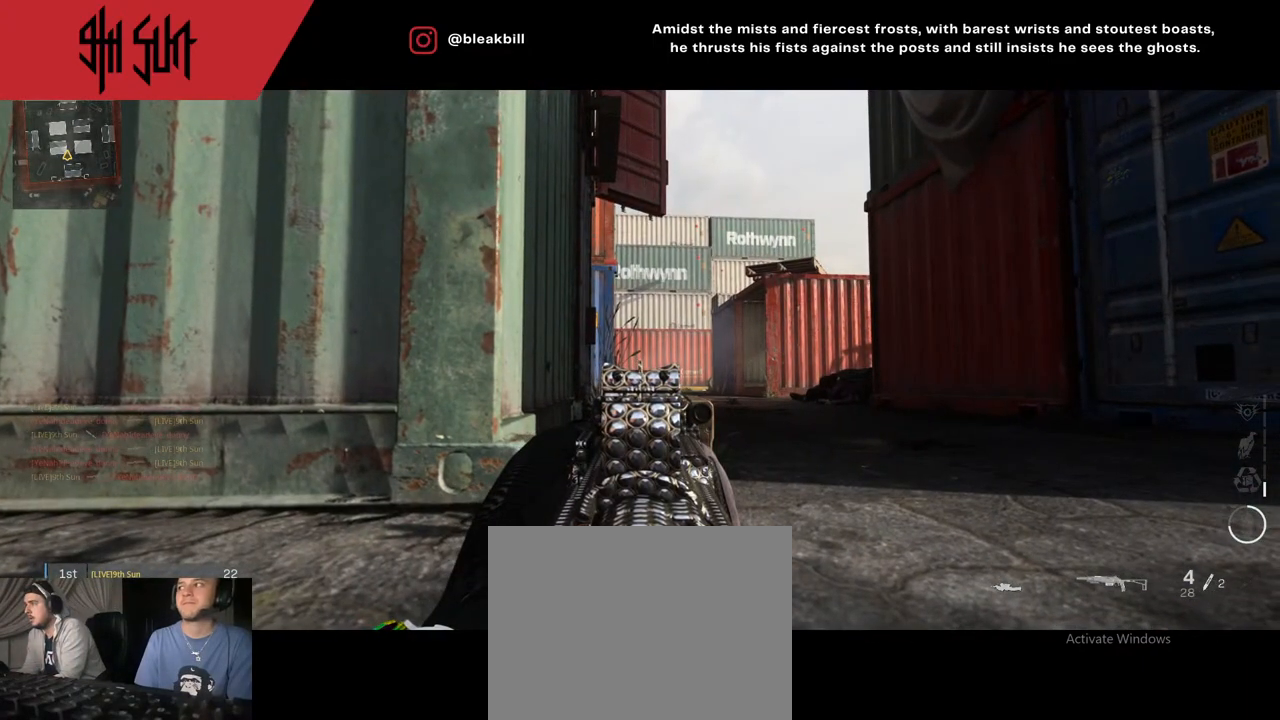
{"buttons": ["L2"], "left_stick": "center", "right_stick": "center", "events": []}
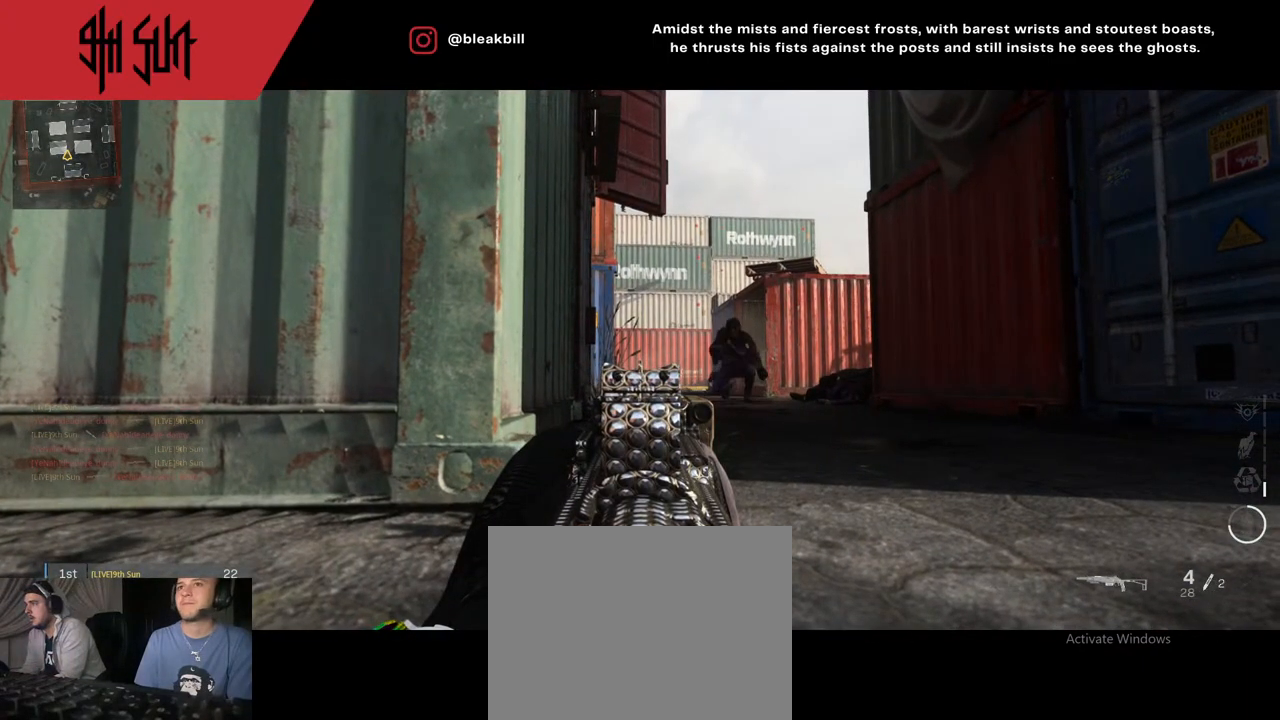
{"buttons": ["L2"], "left_stick": "center", "right_stick": "right", "events": [[100, "right_stick", "right"]]}
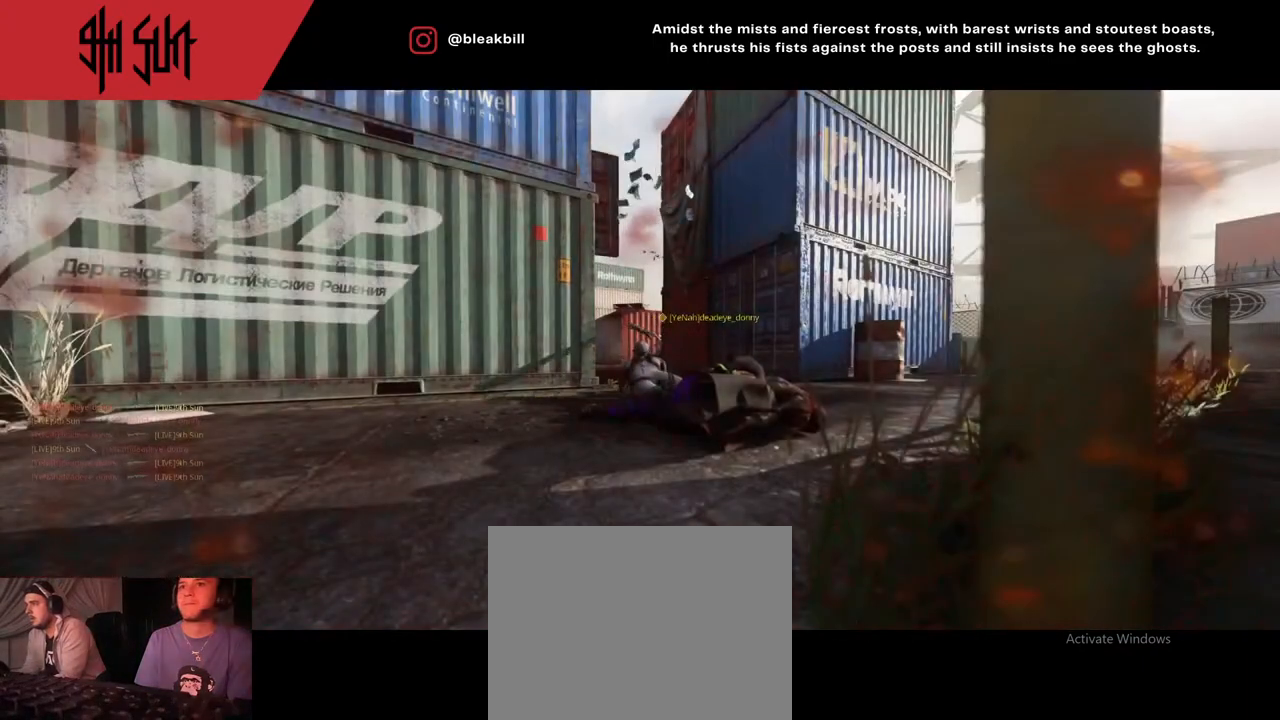
{"buttons": [], "left_stick": "center", "right_stick": "center", "events": [[83, "left_stick", "left"], [167, "L2", "up"], [183, "right_stick", "left"], [317, "TRIANGLE", "down"], [317, "left_stick", "center"], [317, "right_stick", "center"], [367, "TRIANGLE", "up"]]}